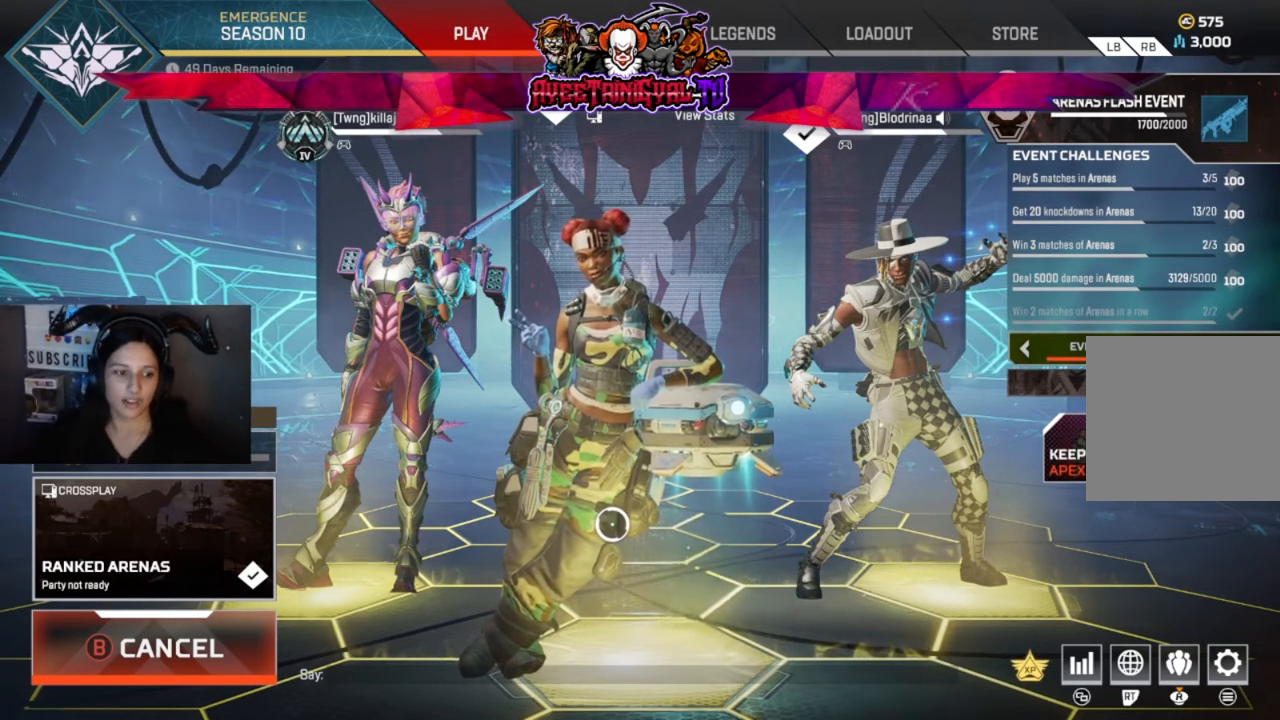
Gameplay with a controller (Xbox layout); each line is a JSON object with the inputs held at the frame after it. "events" lists button and stick changes between this image and that frame as [ms after this image, input, new state], when the widget could be followed in between. Not read: SHARE.
{"buttons": ["B"], "left_stick": "center", "right_stick": "center", "events": [[467, "B", "down"]]}
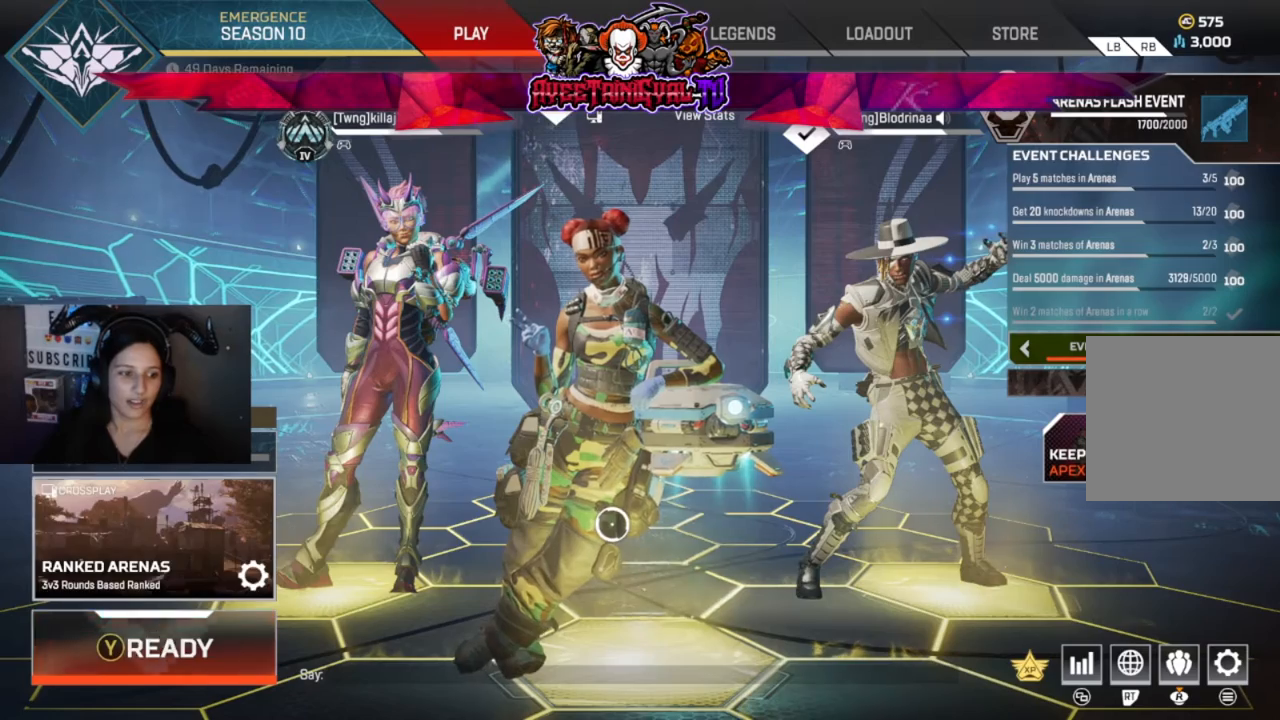
{"buttons": [], "left_stick": "center", "right_stick": "center", "events": [[100, "B", "up"], [267, "left_stick", "left"], [500, "left_stick", "center"]]}
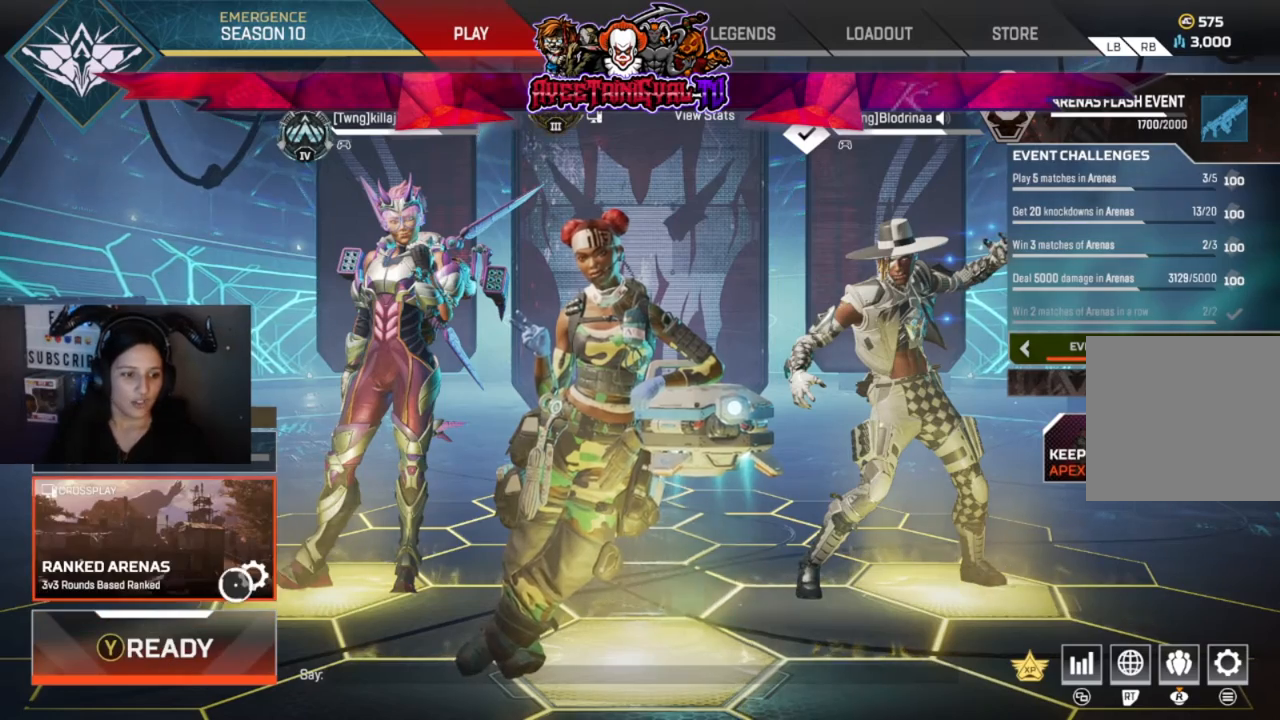
{"buttons": [], "left_stick": "center", "right_stick": "center", "events": [[167, "left_stick", "up-left"], [300, "left_stick", "center"]]}
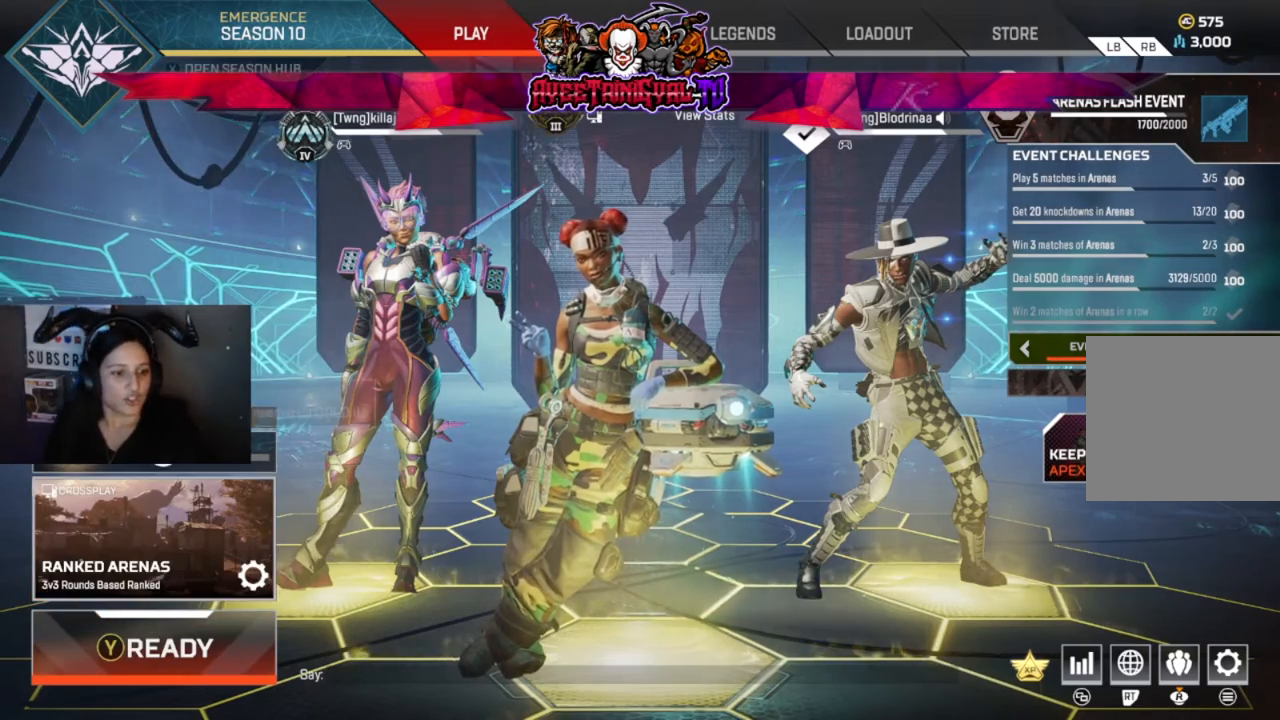
{"buttons": [], "left_stick": "center", "right_stick": "center", "events": [[67, "left_stick", "down"], [167, "left_stick", "center"], [333, "A", "down"], [500, "A", "up"]]}
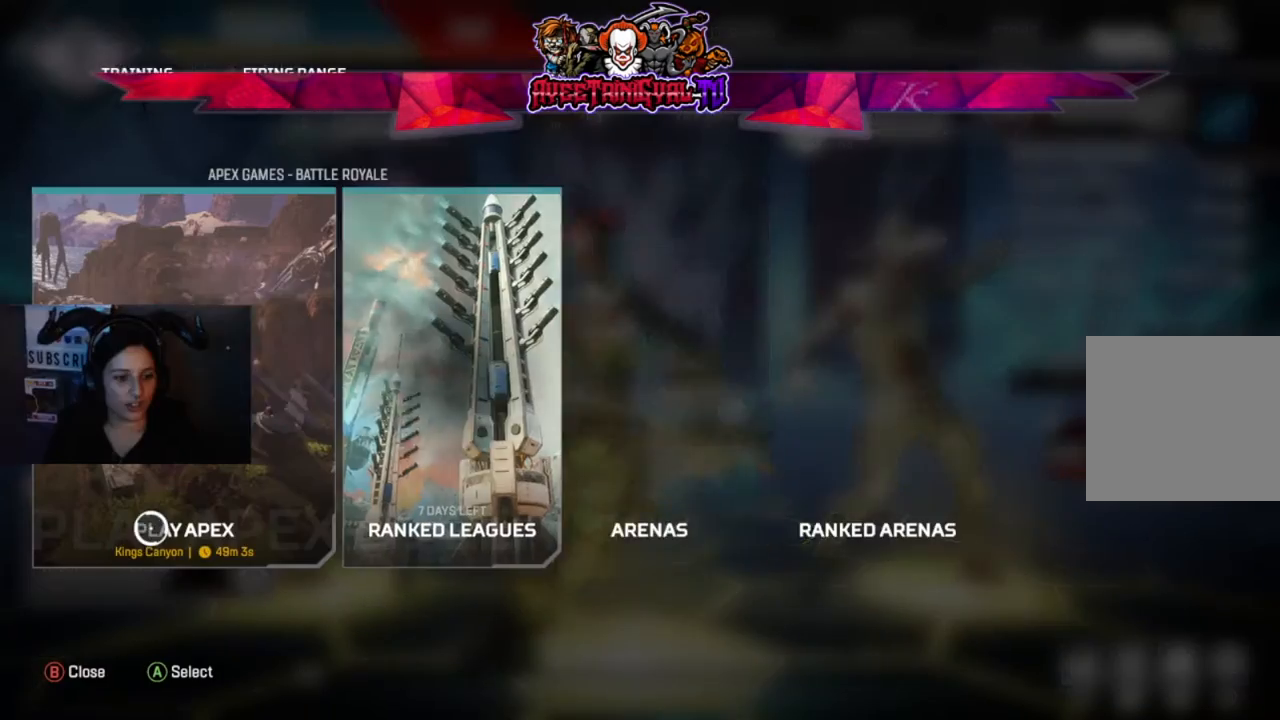
{"buttons": [], "left_stick": "right", "right_stick": "center", "events": [[167, "left_stick", "right"]]}
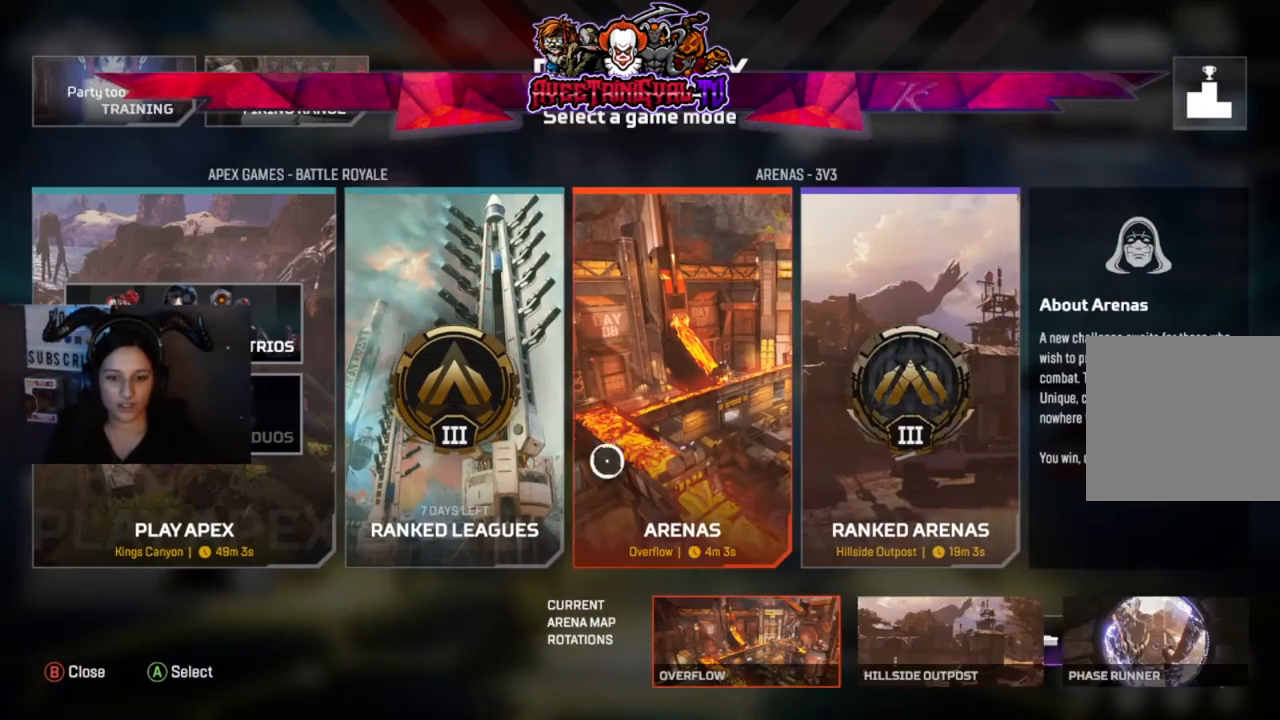
{"buttons": ["A"], "left_stick": "center", "right_stick": "center", "events": [[100, "left_stick", "center"], [467, "A", "down"]]}
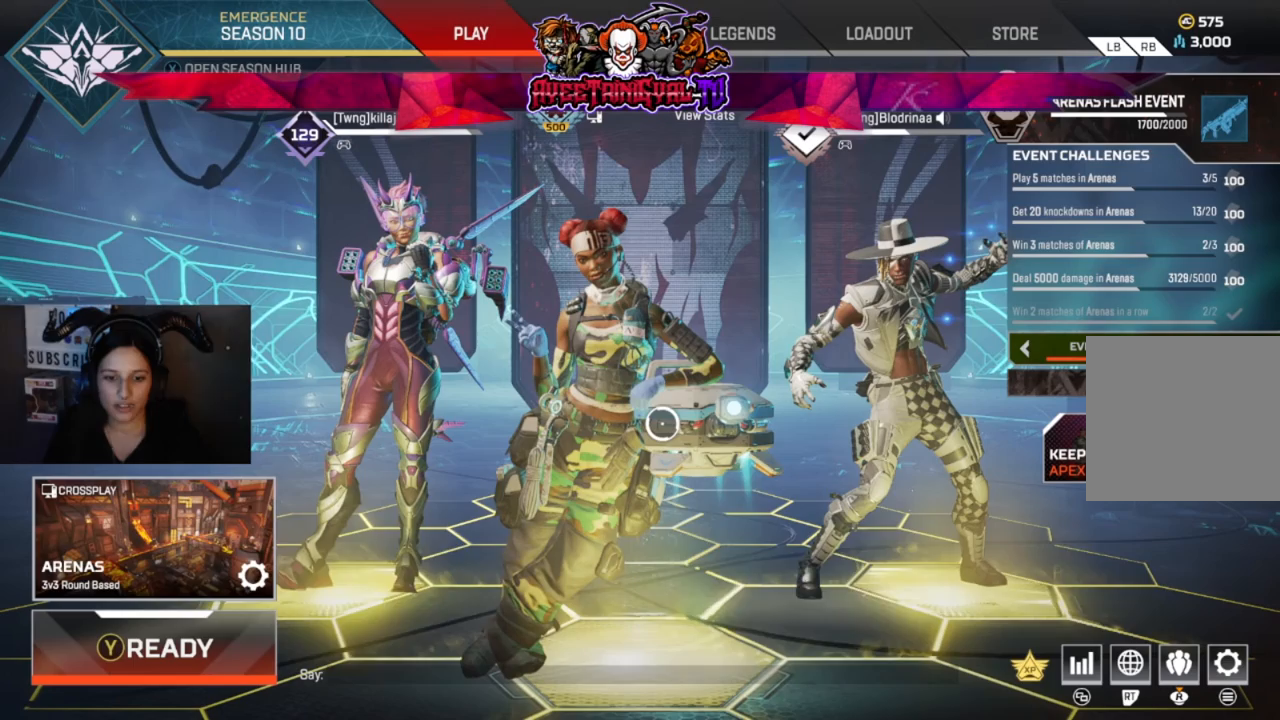
{"buttons": [], "left_stick": "center", "right_stick": "center", "events": [[67, "A", "up"]]}
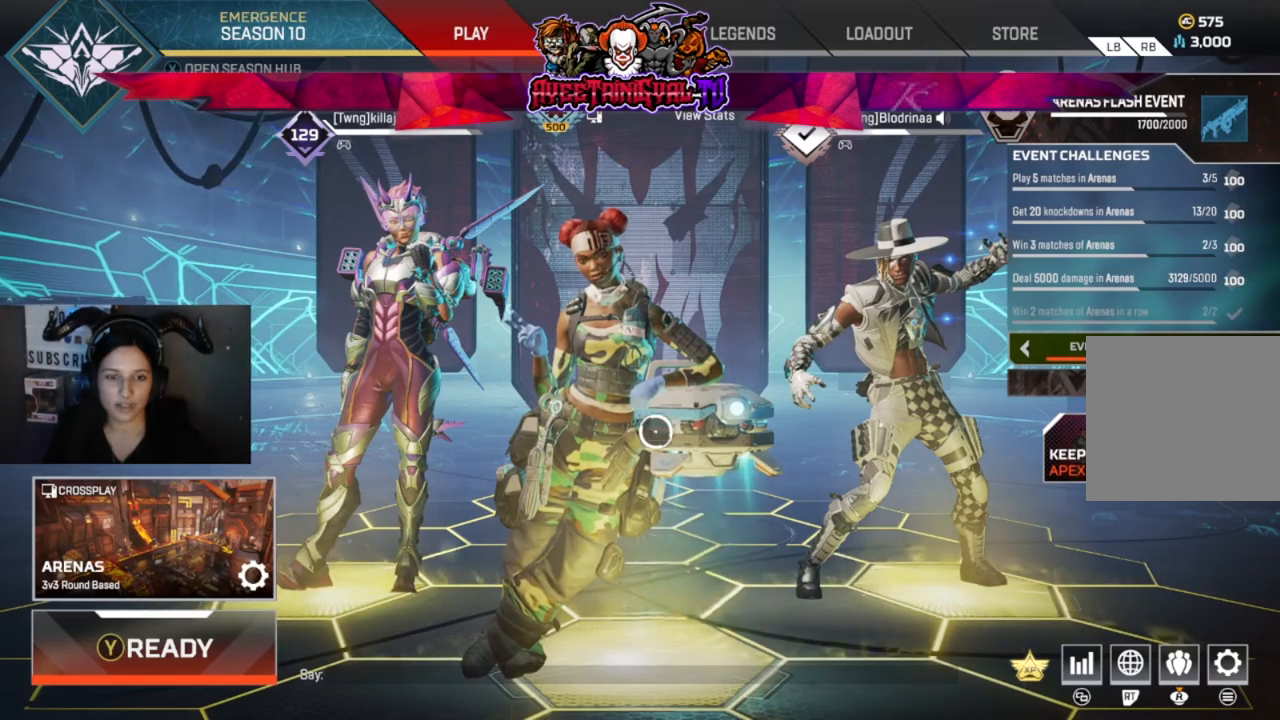
{"buttons": [], "left_stick": "center", "right_stick": "center", "events": [[33, "left_stick", "down-left"], [133, "left_stick", "center"], [267, "Y", "down"], [467, "Y", "up"]]}